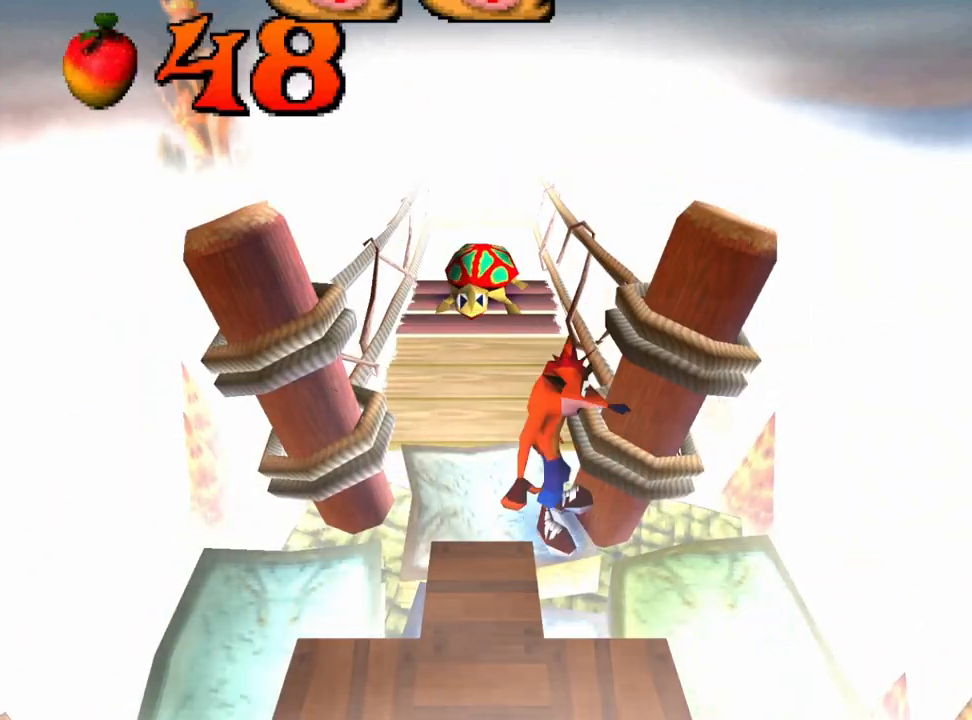
Gameplay with a controller (PlayStation layout); each line is a JSON object with the inputs held at the frame after it. "events" lists button and stick changes between this image and that frame as [ms after this image, input, new state], when the widget could be followed in between. Not read: right_stick.
{"buttons": [], "left_stick": "center", "events": [[133, "DPAD_LEFT", "up"]]}
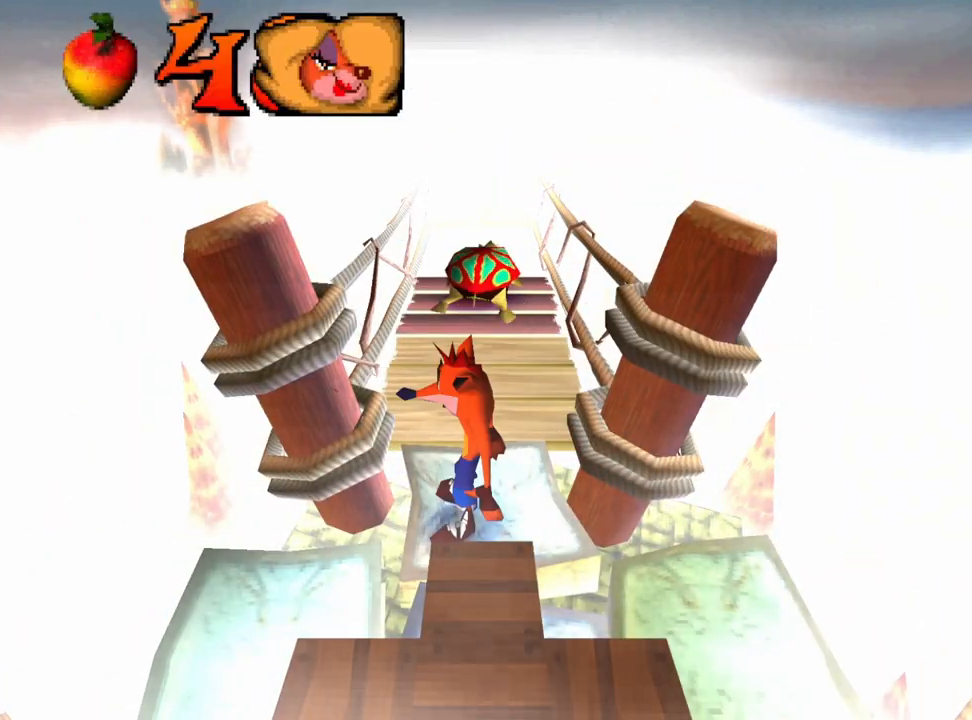
{"buttons": ["DPAD_UP"], "left_stick": "center", "events": [[433, "DPAD_UP", "down"]]}
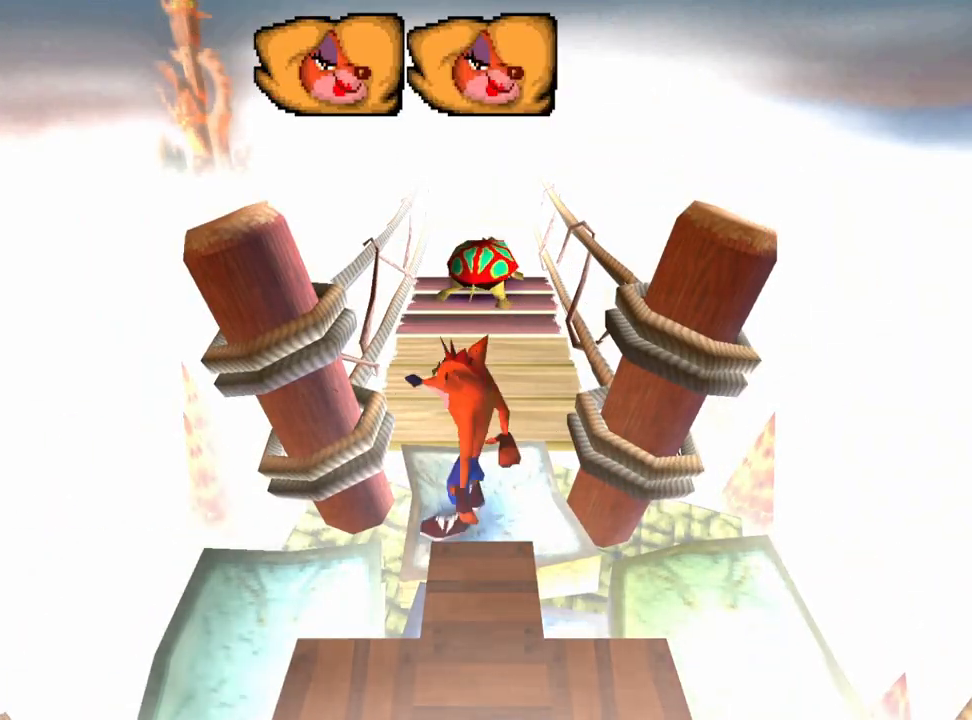
{"buttons": ["DPAD_DOWN"], "left_stick": "center", "events": [[267, "DPAD_UP", "up"], [400, "DPAD_DOWN", "down"]]}
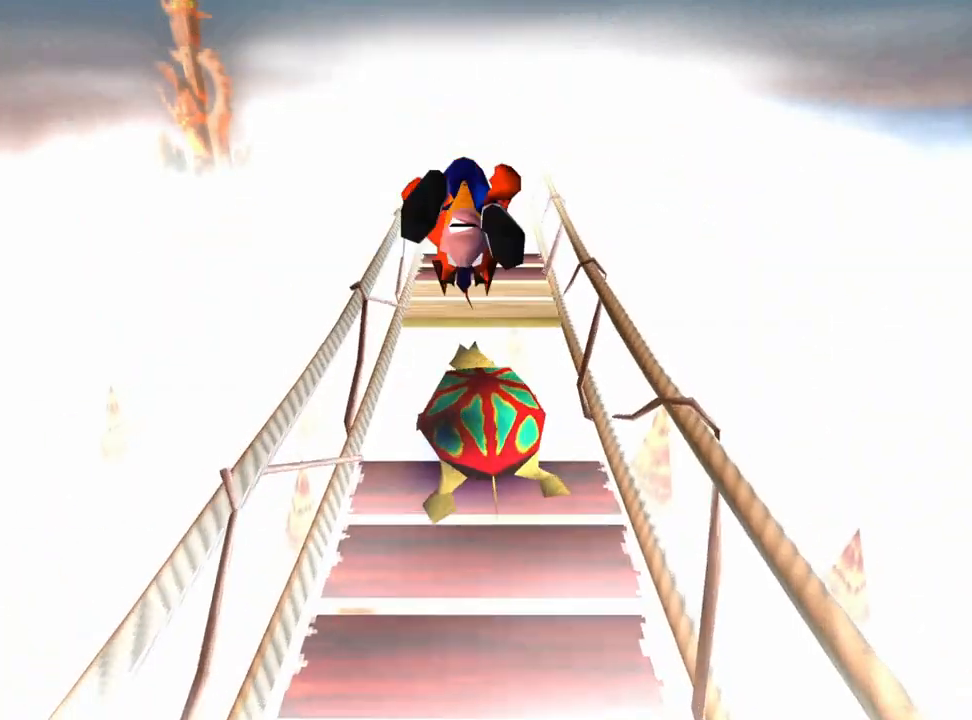
{"buttons": ["CROSS"], "left_stick": "center", "events": [[67, "DPAD_DOWN", "up"], [300, "CROSS", "down"]]}
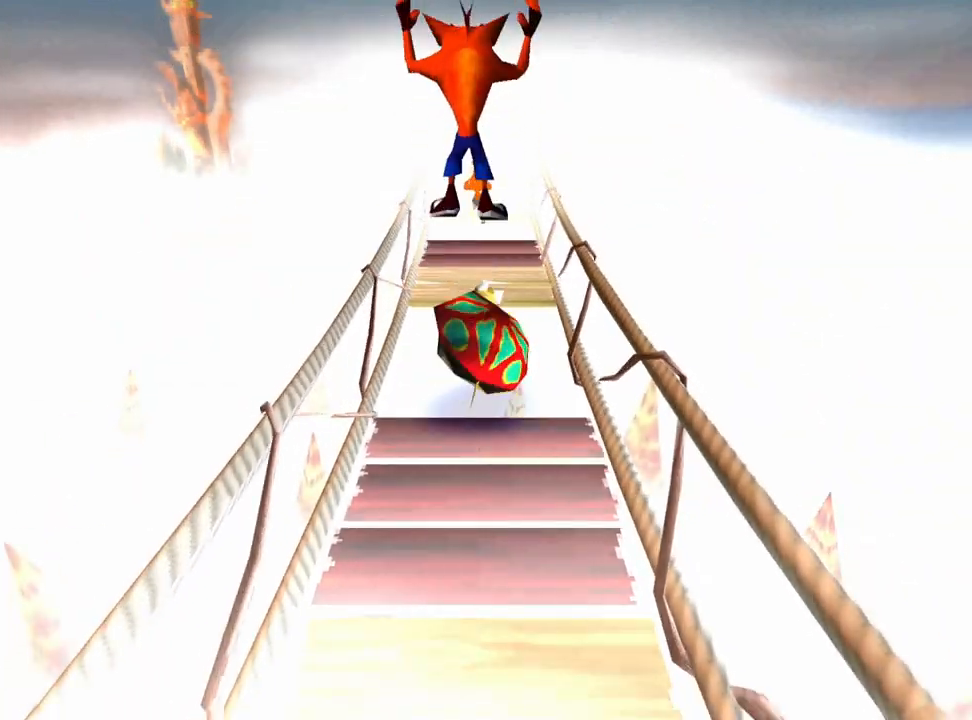
{"buttons": ["CROSS", "DPAD_UP"], "left_stick": "center", "events": [[67, "CROSS", "up"], [67, "DPAD_UP", "down"], [400, "CROSS", "down"]]}
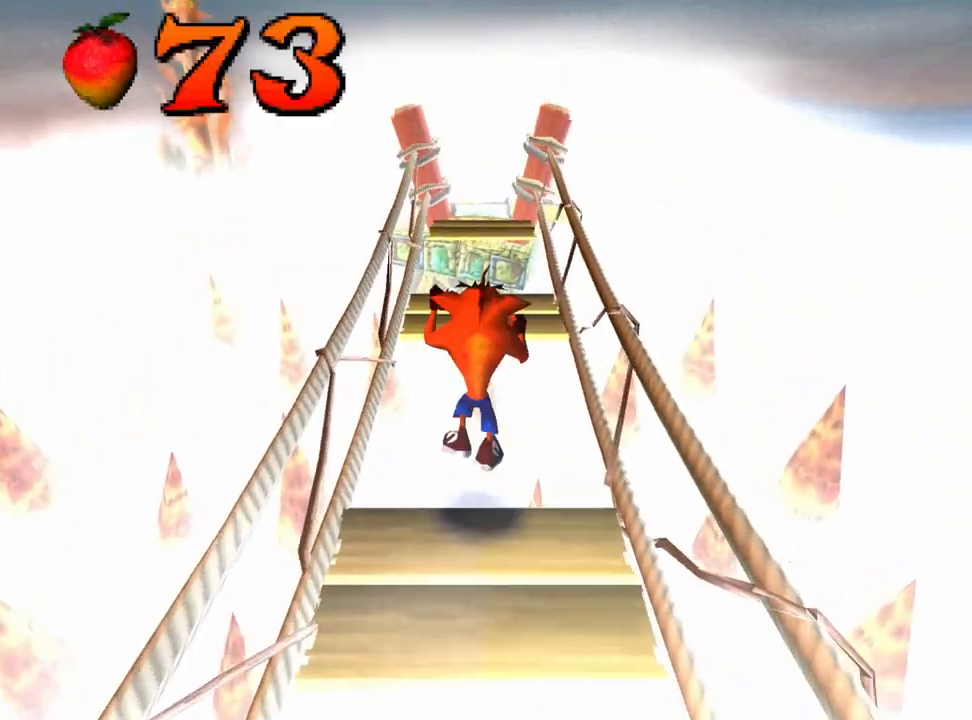
{"buttons": ["CROSS", "DPAD_UP"], "left_stick": "center", "events": []}
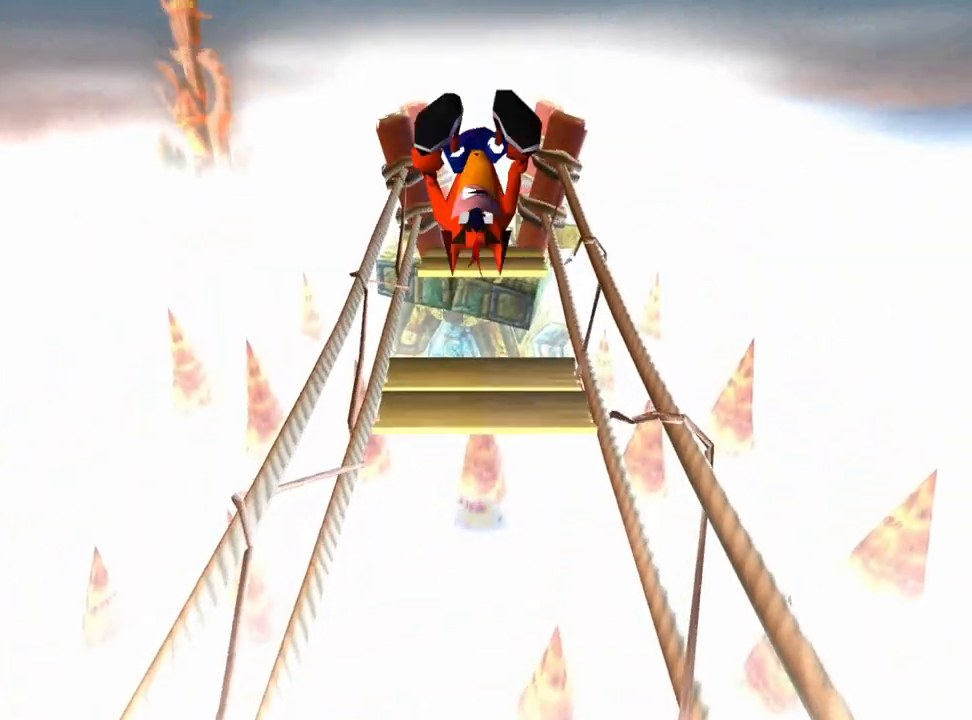
{"buttons": ["CROSS", "DPAD_UP"], "left_stick": "center", "events": [[67, "CROSS", "up"], [500, "CROSS", "down"]]}
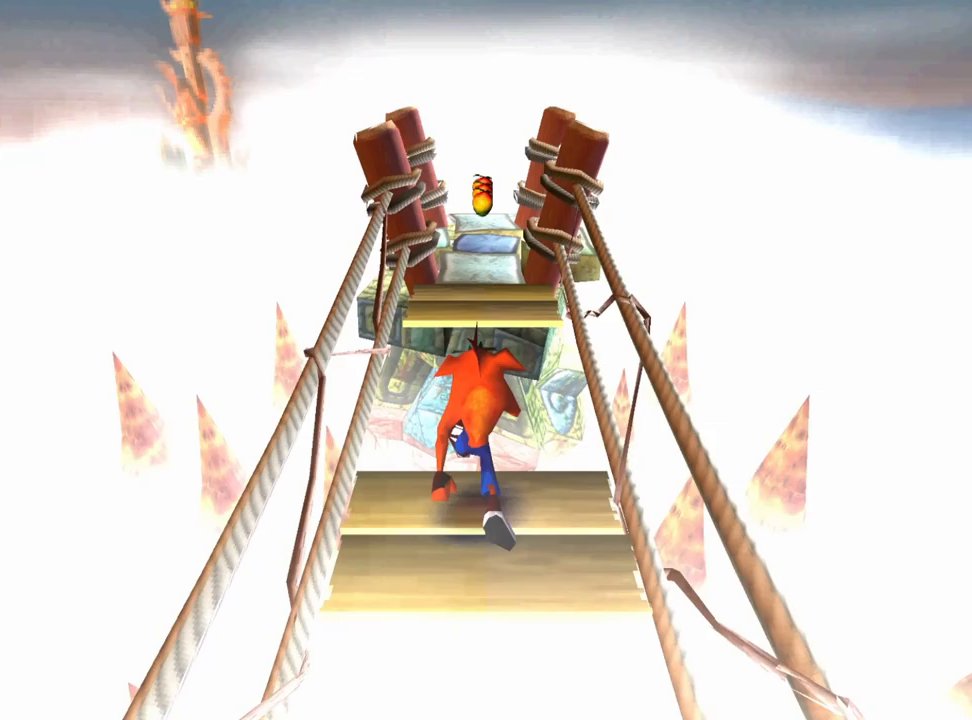
{"buttons": ["CROSS", "DPAD_UP"], "left_stick": "center", "events": []}
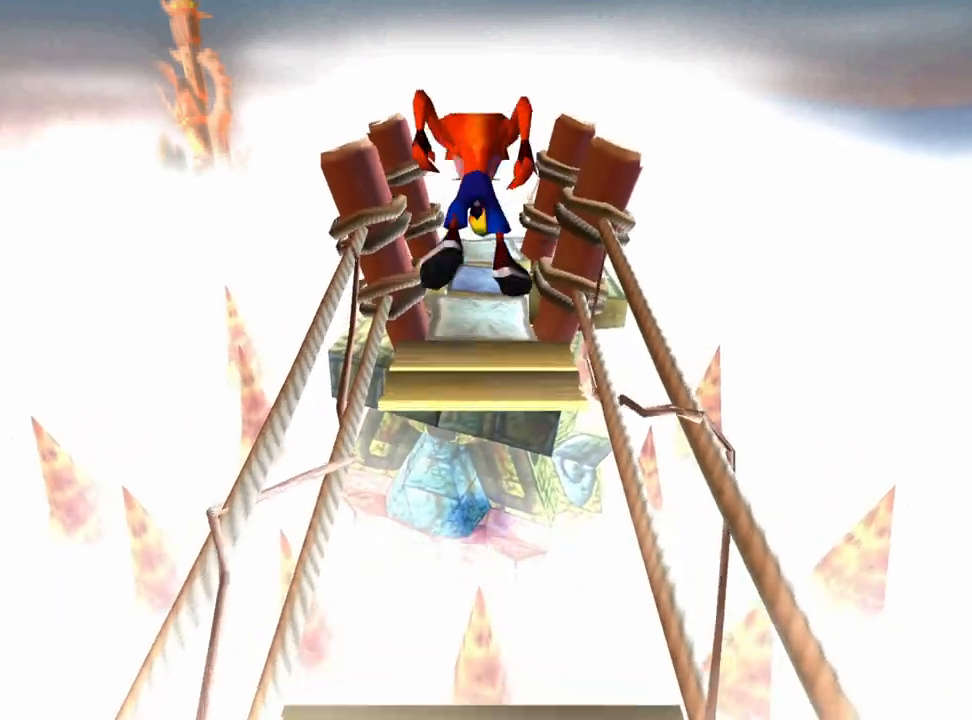
{"buttons": ["DPAD_UP"], "left_stick": "center", "events": [[300, "CROSS", "up"]]}
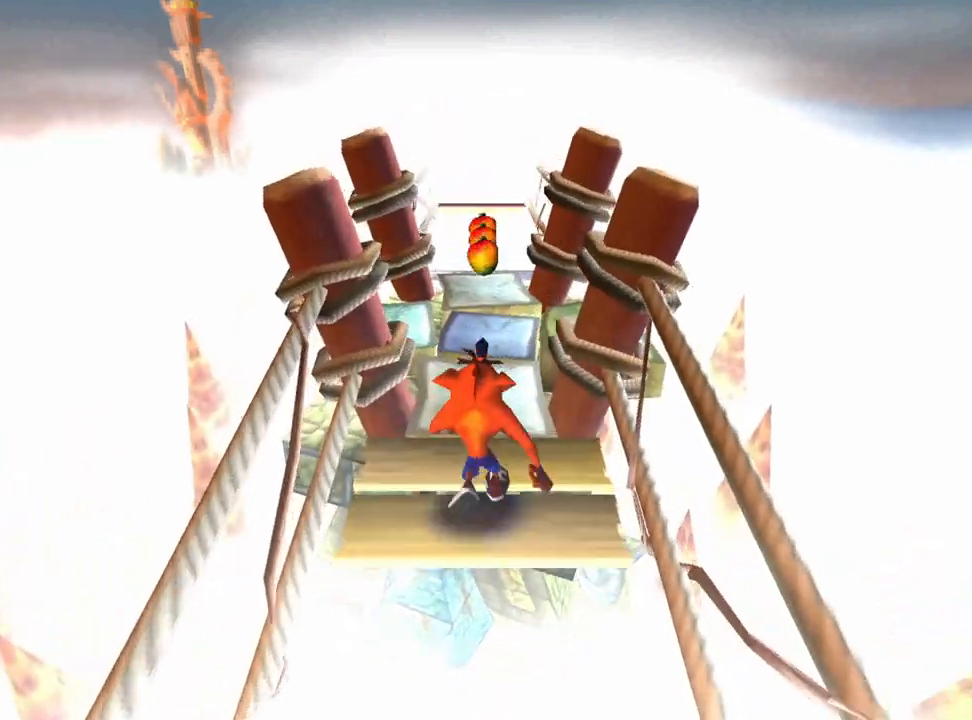
{"buttons": ["DPAD_UP"], "left_stick": "center", "events": []}
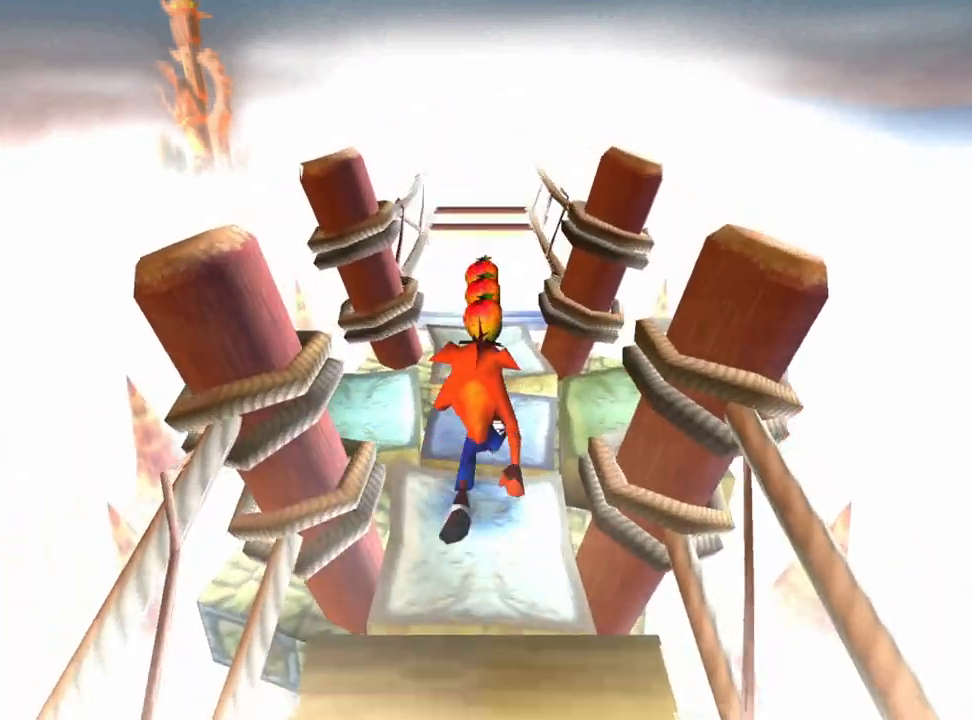
{"buttons": ["DPAD_UP"], "left_stick": "center", "events": []}
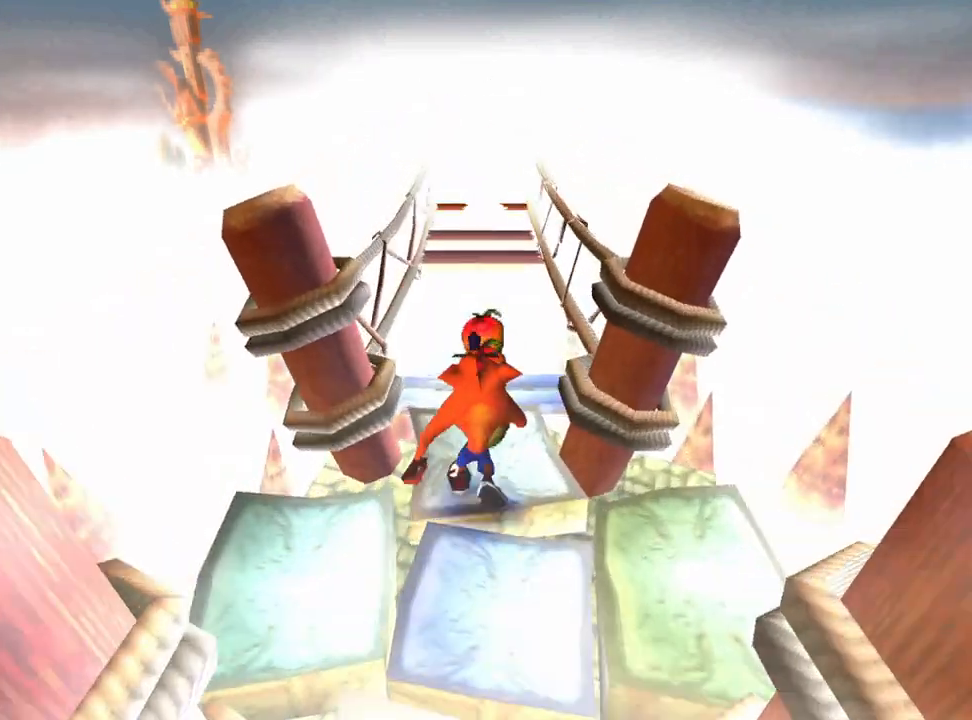
{"buttons": ["CROSS", "DPAD_UP"], "left_stick": "center", "events": [[500, "CROSS", "down"]]}
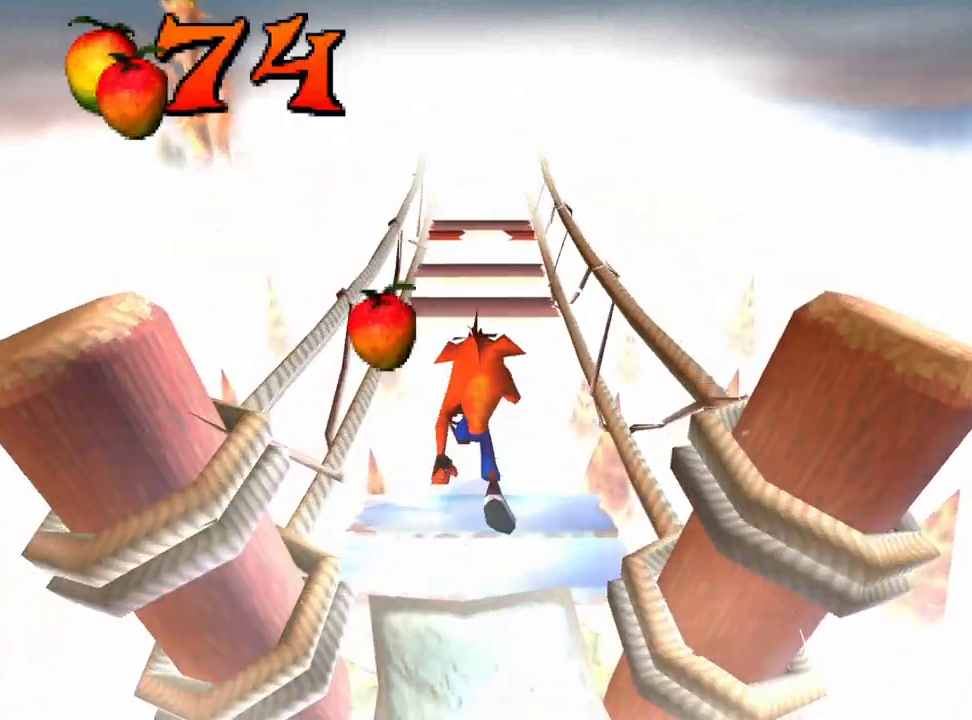
{"buttons": ["DPAD_UP"], "left_stick": "center", "events": [[500, "CROSS", "up"]]}
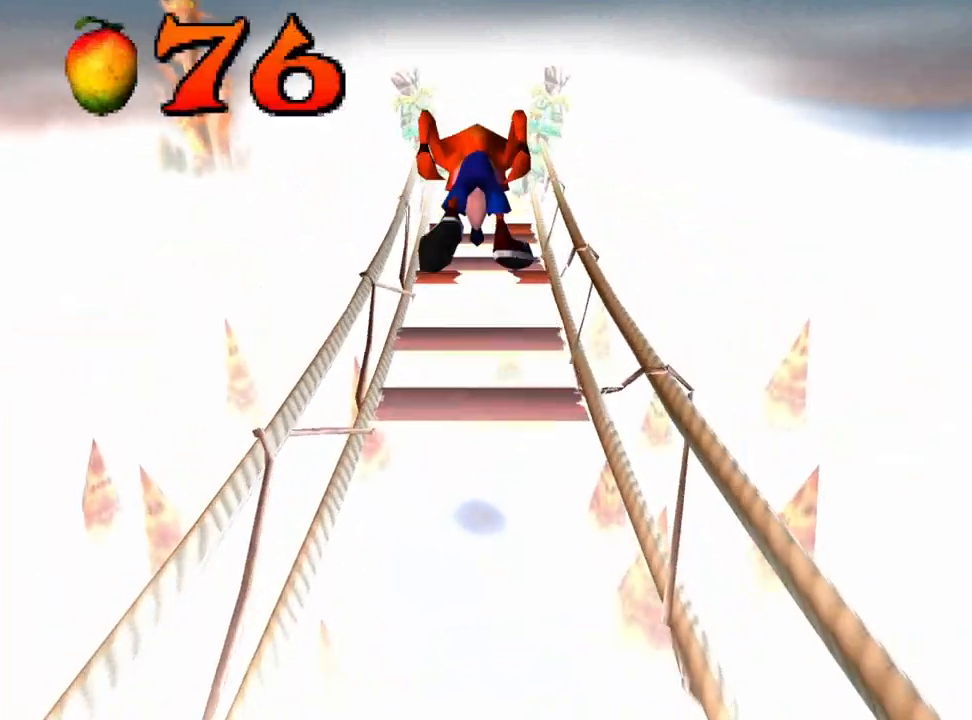
{"buttons": ["DPAD_UP"], "left_stick": "center", "events": []}
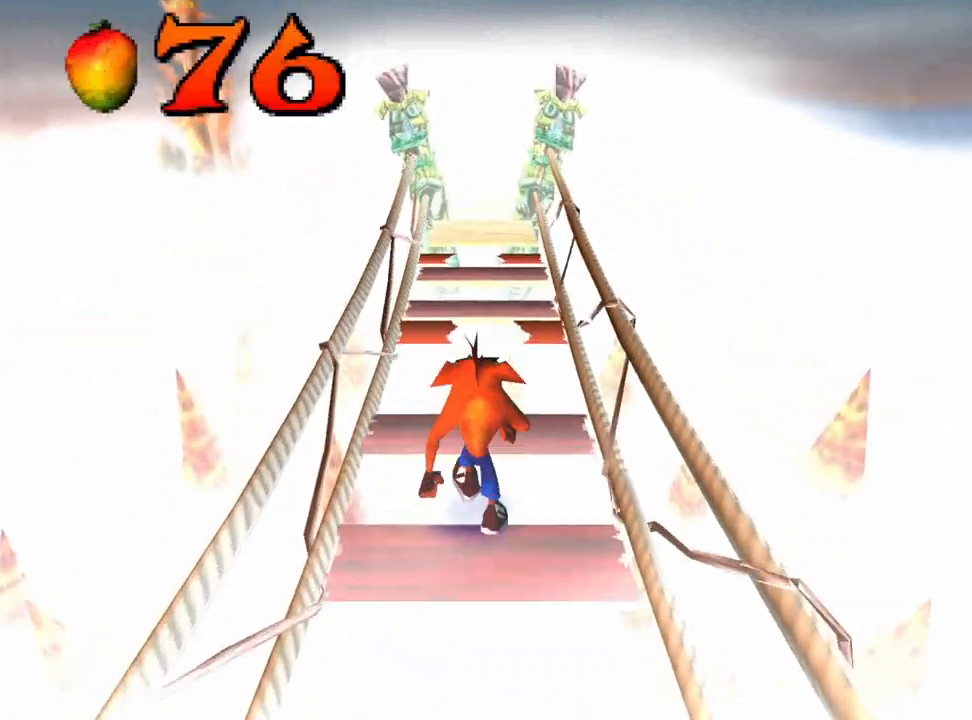
{"buttons": ["DPAD_UP"], "left_stick": "center", "events": [[300, "CROSS", "down"], [433, "CROSS", "up"]]}
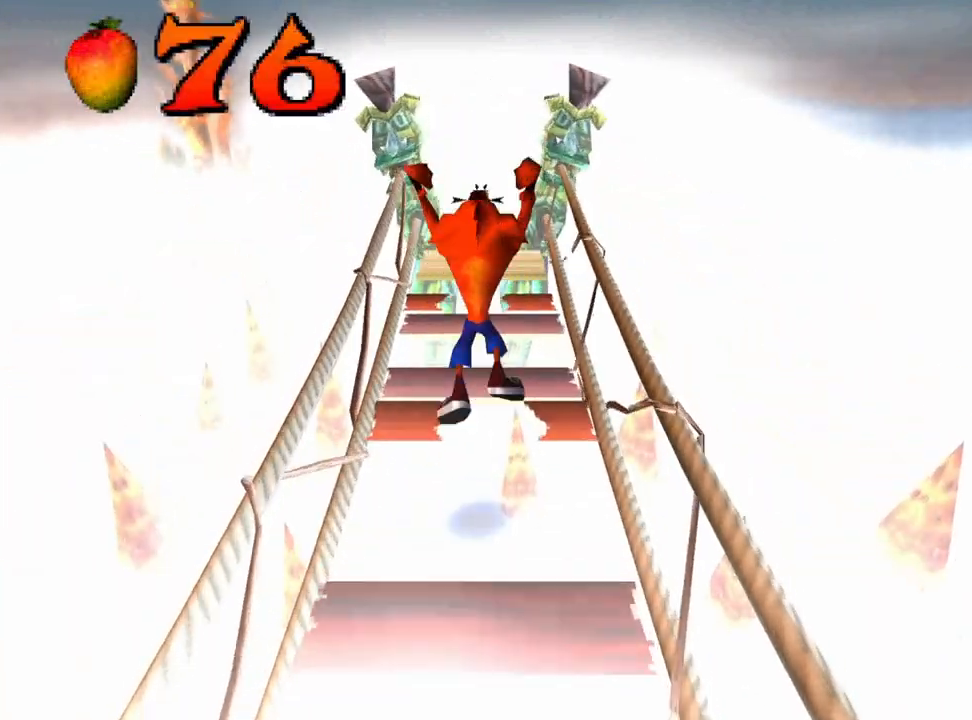
{"buttons": ["DPAD_UP"], "left_stick": "center", "events": []}
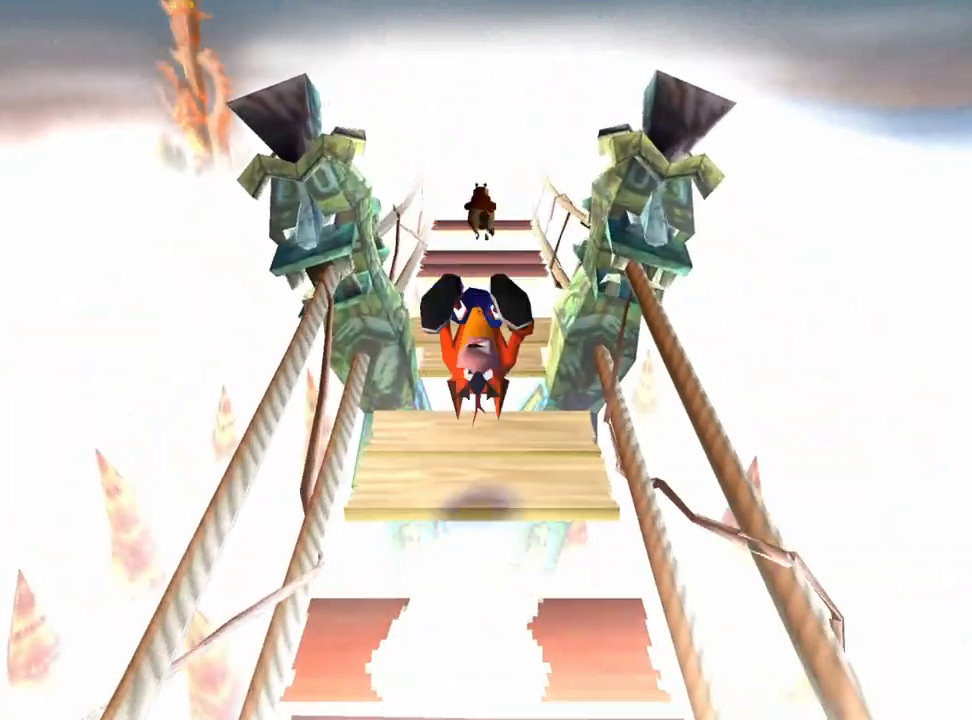
{"buttons": ["DPAD_UP"], "left_stick": "center", "events": [[67, "CROSS", "down"], [133, "CROSS", "up"]]}
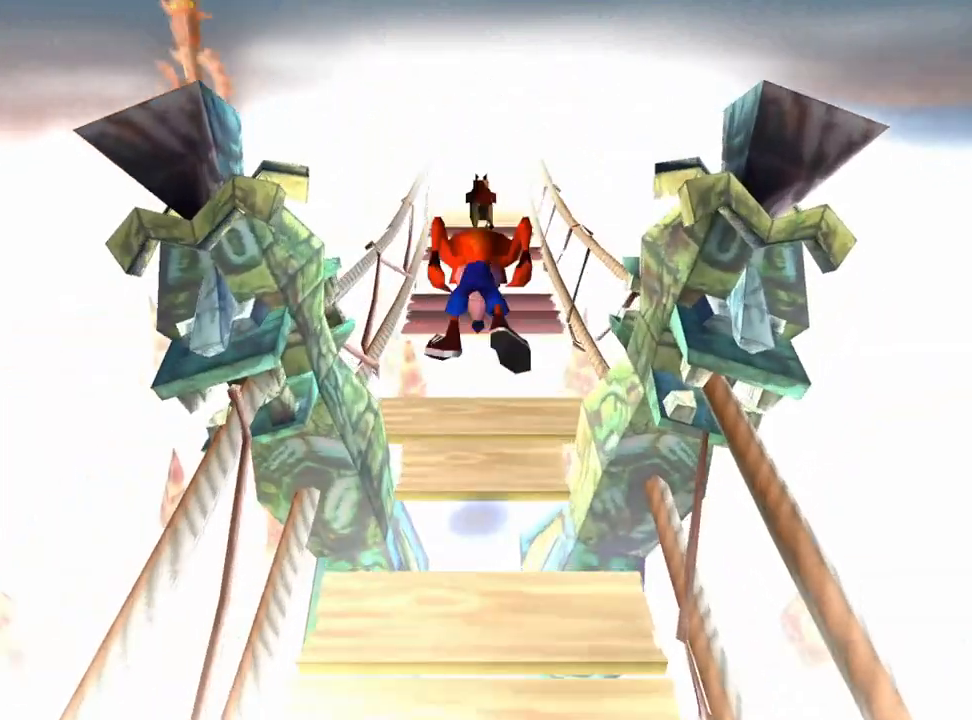
{"buttons": ["DPAD_UP"], "left_stick": "center", "events": [[233, "CROSS", "down"], [333, "CROSS", "up"]]}
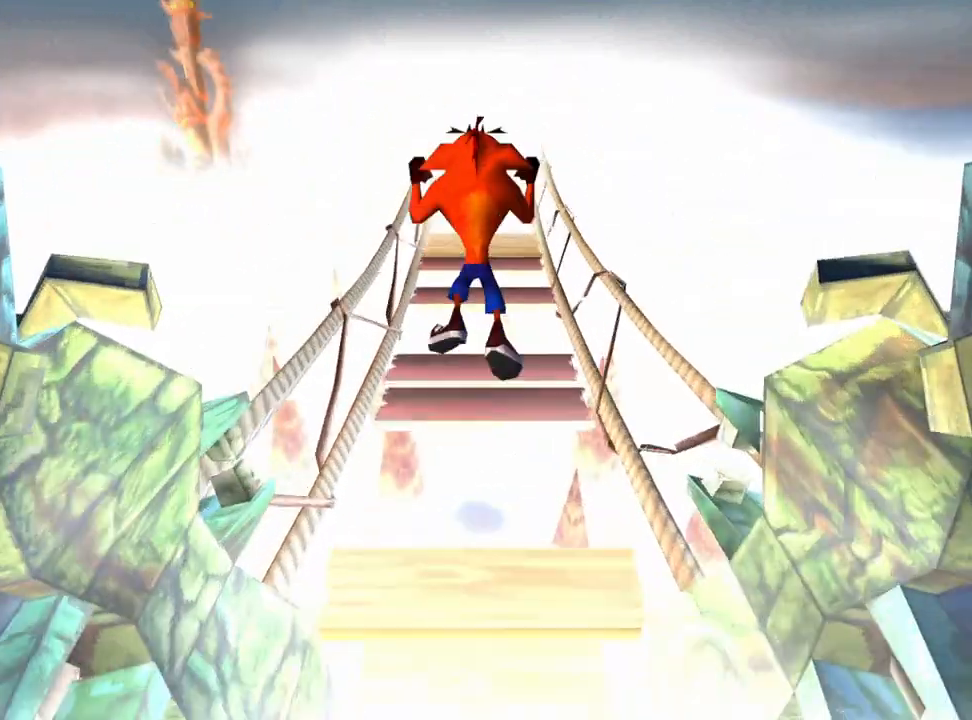
{"buttons": ["DPAD_UP"], "left_stick": "center", "events": []}
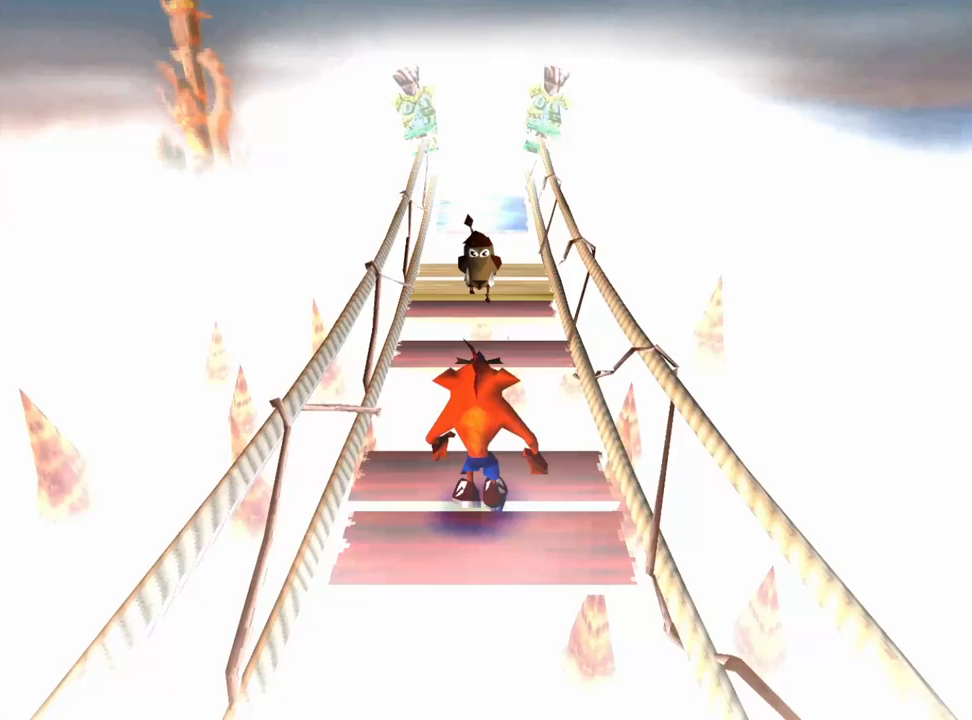
{"buttons": ["DPAD_UP"], "left_stick": "center", "events": [[100, "CROSS", "down"], [233, "CROSS", "up"]]}
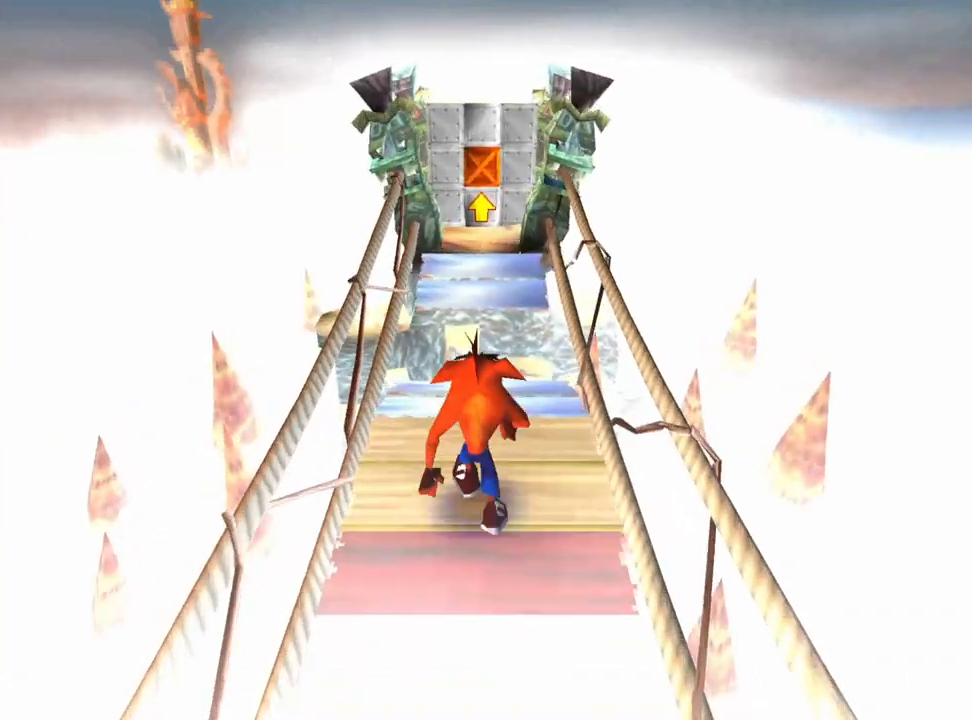
{"buttons": ["CROSS", "DPAD_UP"], "left_stick": "center", "events": [[467, "CROSS", "down"]]}
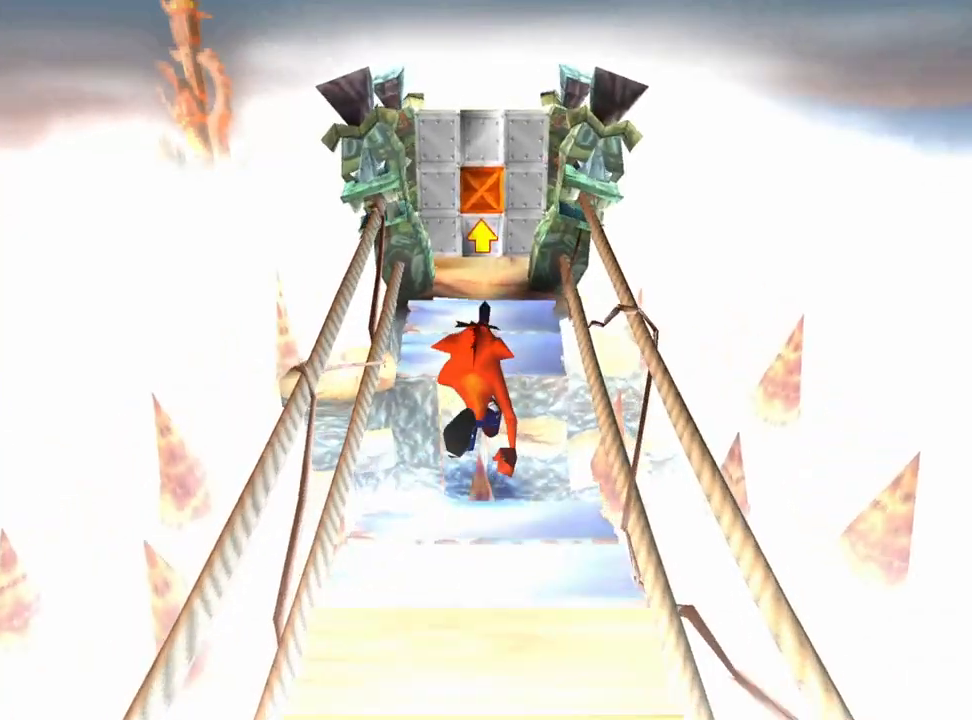
{"buttons": ["DPAD_UP"], "left_stick": "center", "events": [[433, "CROSS", "up"]]}
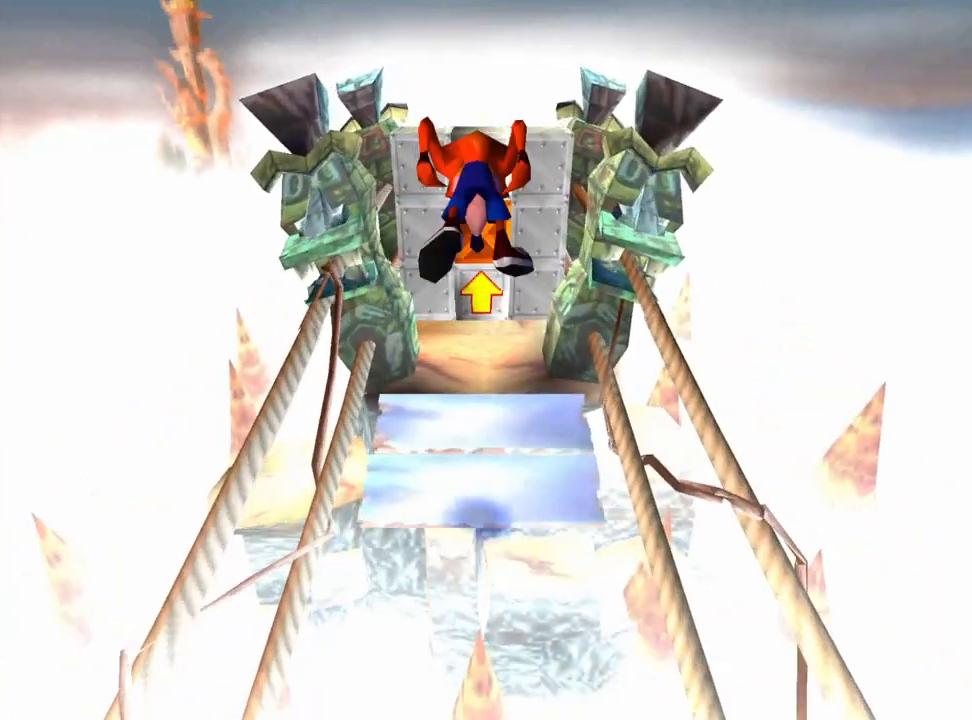
{"buttons": ["DPAD_UP"], "left_stick": "center", "events": [[267, "CROSS", "down"], [367, "CROSS", "up"]]}
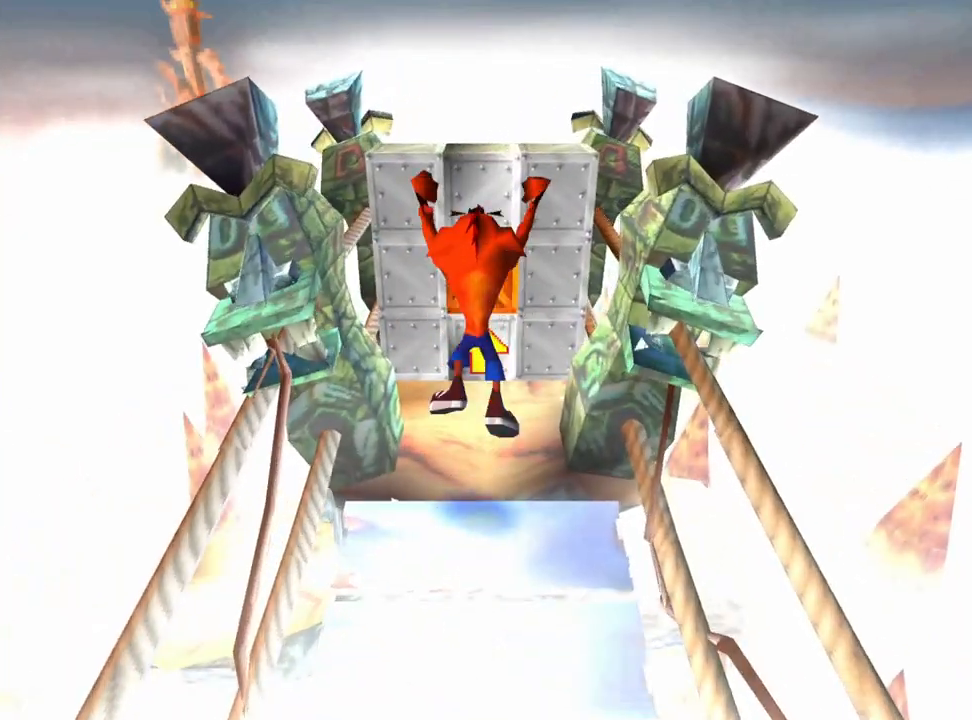
{"buttons": ["CROSS", "DPAD_UP"], "left_stick": "center", "events": [[67, "SQUARE", "down"], [133, "DPAD_RIGHT", "down"], [133, "SQUARE", "up"], [200, "DPAD_RIGHT", "up"], [433, "CROSS", "down"]]}
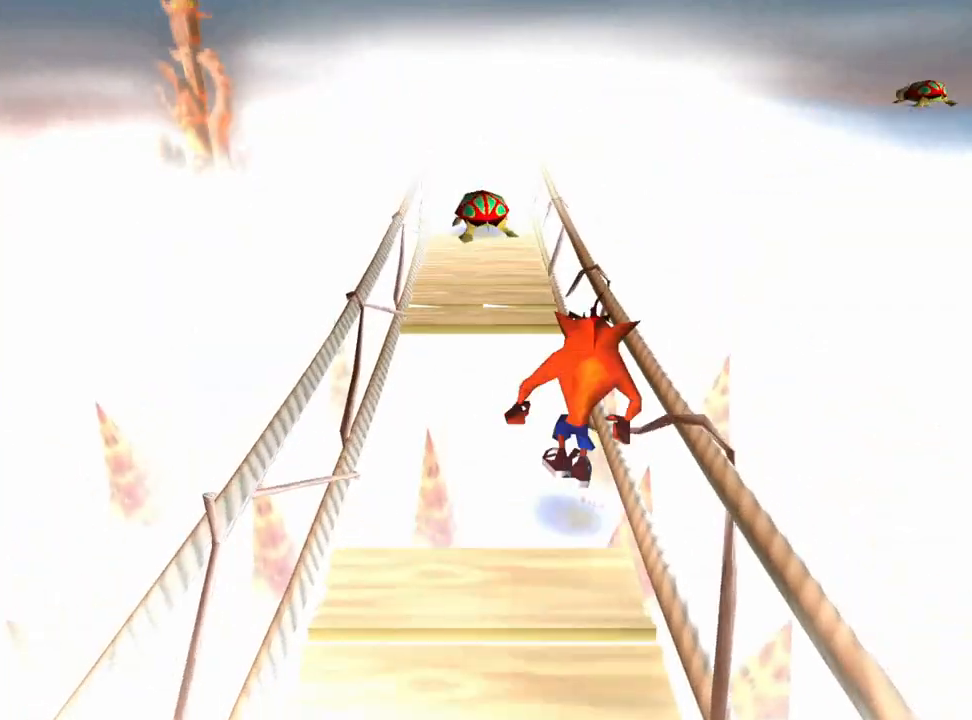
{"buttons": ["DPAD_UP"], "left_stick": "center", "events": [[200, "DPAD_RIGHT", "down"], [333, "CROSS", "up"], [333, "DPAD_RIGHT", "up"]]}
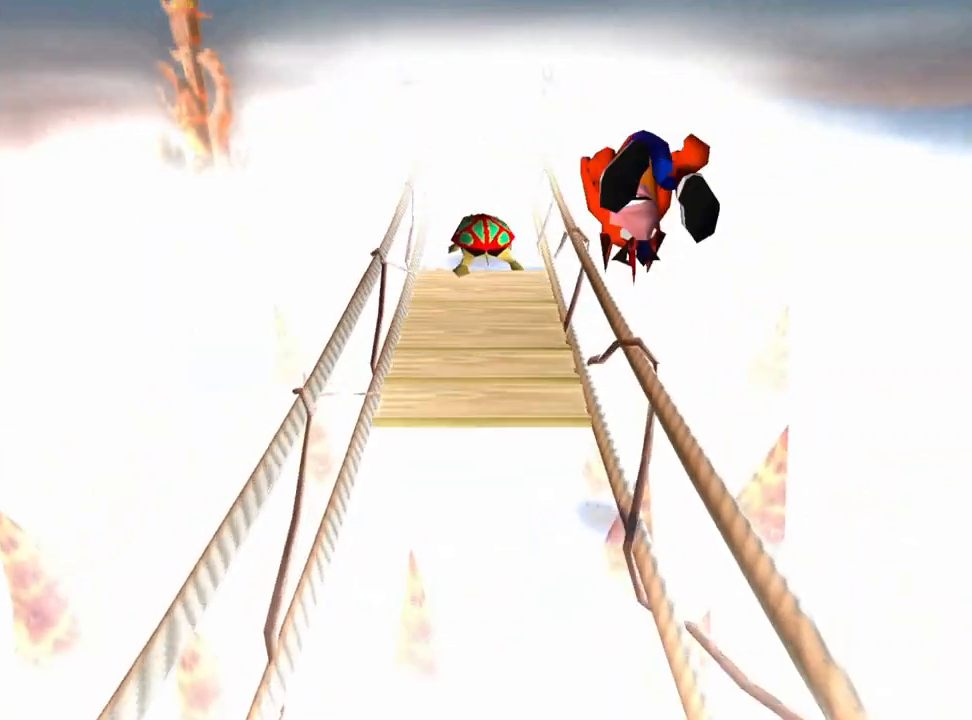
{"buttons": ["DPAD_UP"], "left_stick": "center", "events": [[100, "CROSS", "down"], [400, "CROSS", "up"]]}
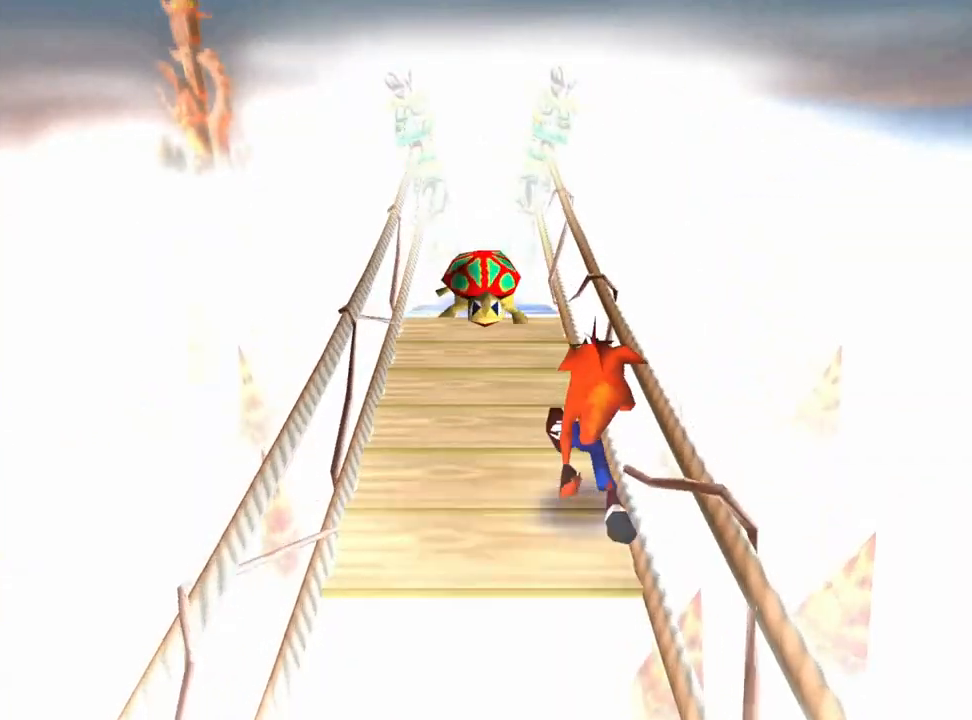
{"buttons": [], "left_stick": "center", "events": [[100, "DPAD_LEFT", "down"], [200, "DPAD_LEFT", "up"], [233, "SQUARE", "down"], [267, "DPAD_UP", "up"], [300, "SQUARE", "up"]]}
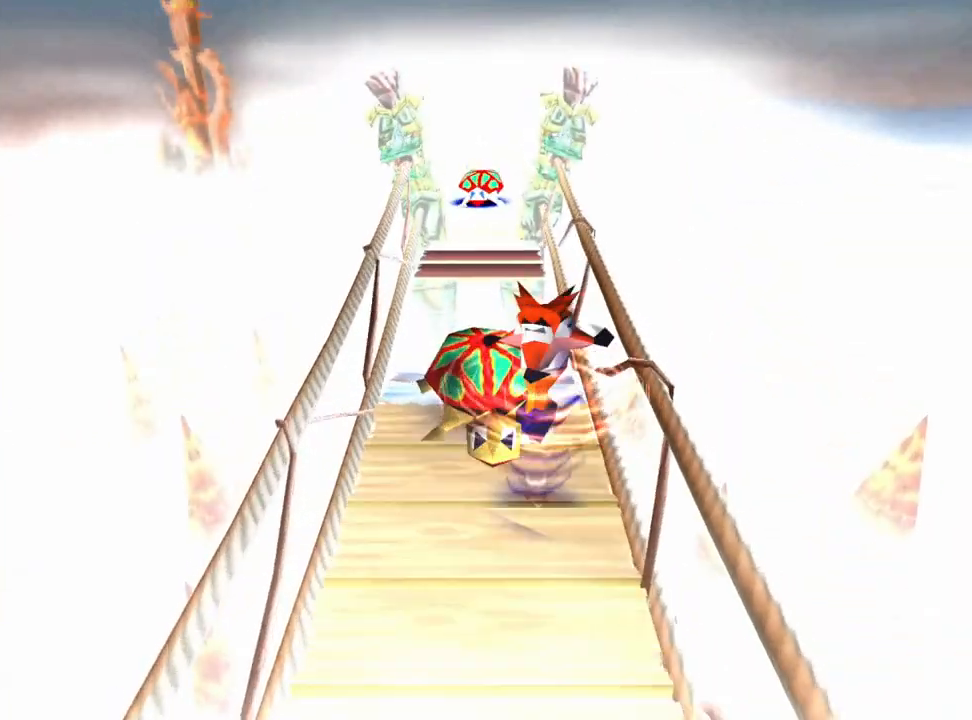
{"buttons": ["CROSS", "DPAD_UP"], "left_stick": "center", "events": [[133, "CROSS", "down"], [133, "DPAD_UP", "down"]]}